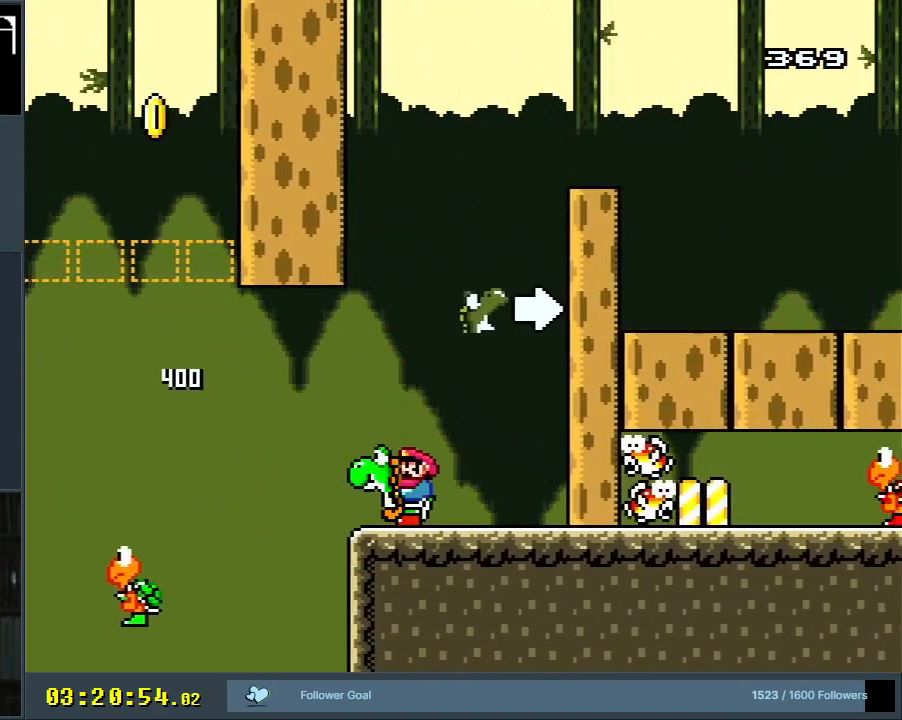
Gameplay with a controller (Nintendo layout); each line is a JSON object with the inputs held at the frame after it. "events" lists button and stick changes between this image and that frame as [ms after this image, input, new state], when the widget could be followed in between. Not read: L3 R3.
{"buttons": ["B", "Y"], "events": [[217, "DPAD_RIGHT", "up"], [383, "B", "down"]]}
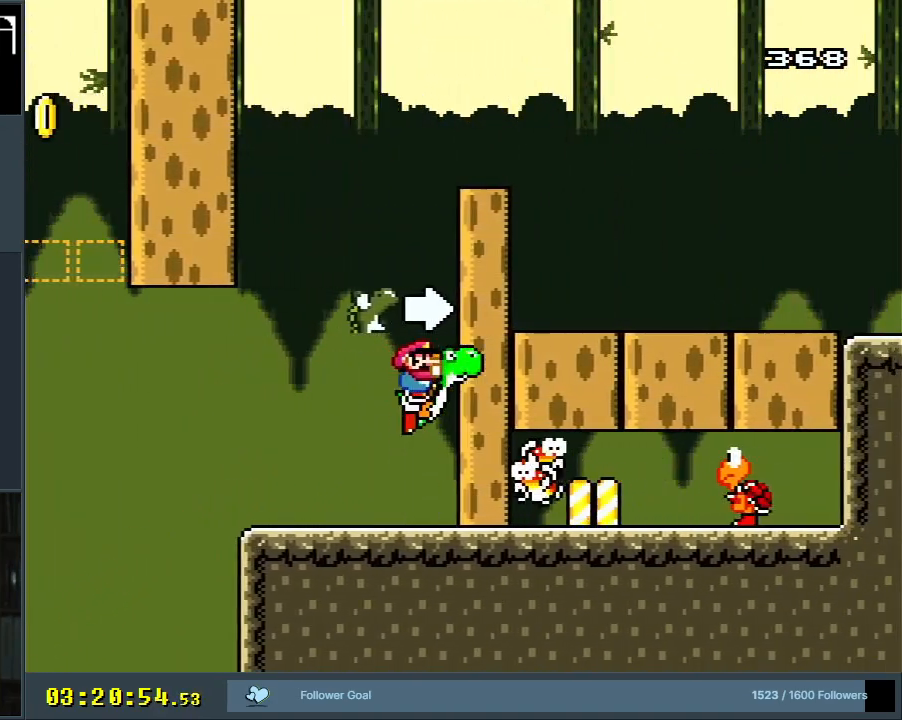
{"buttons": ["Y"], "events": [[83, "Y", "up"], [100, "B", "up"], [183, "Y", "down"]]}
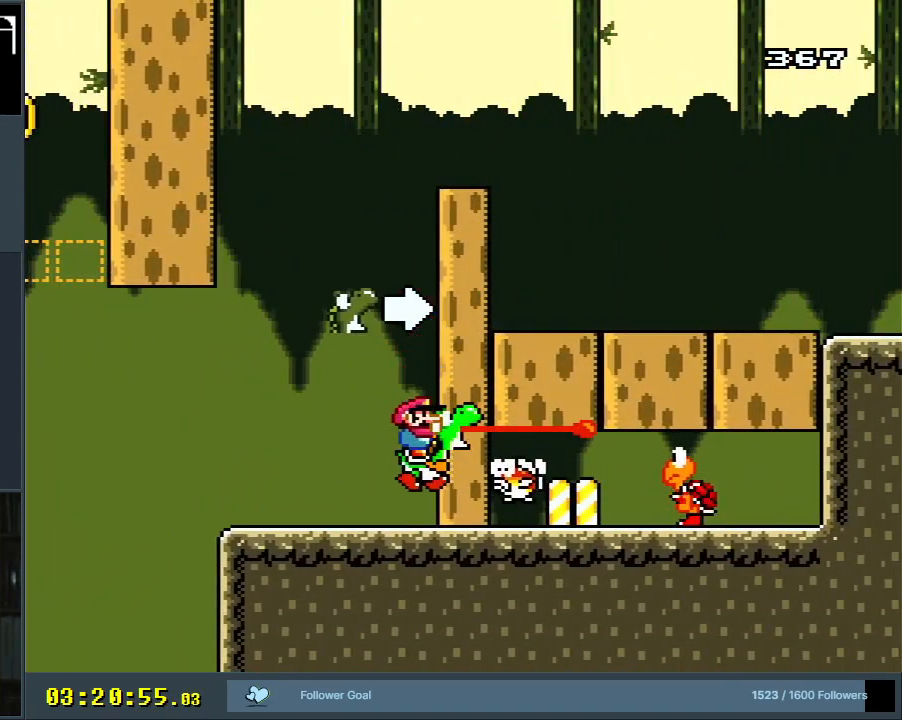
{"buttons": ["Y"], "events": [[333, "Y", "up"], [433, "Y", "down"]]}
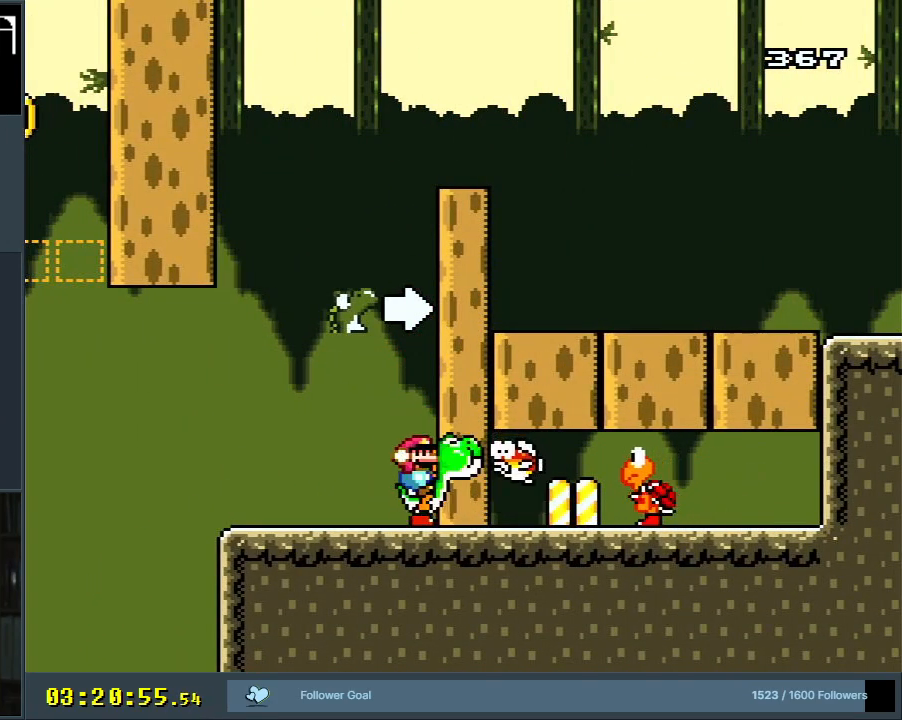
{"buttons": ["Y"], "events": [[100, "Y", "up"], [150, "Y", "down"], [333, "Y", "up"], [400, "Y", "down"]]}
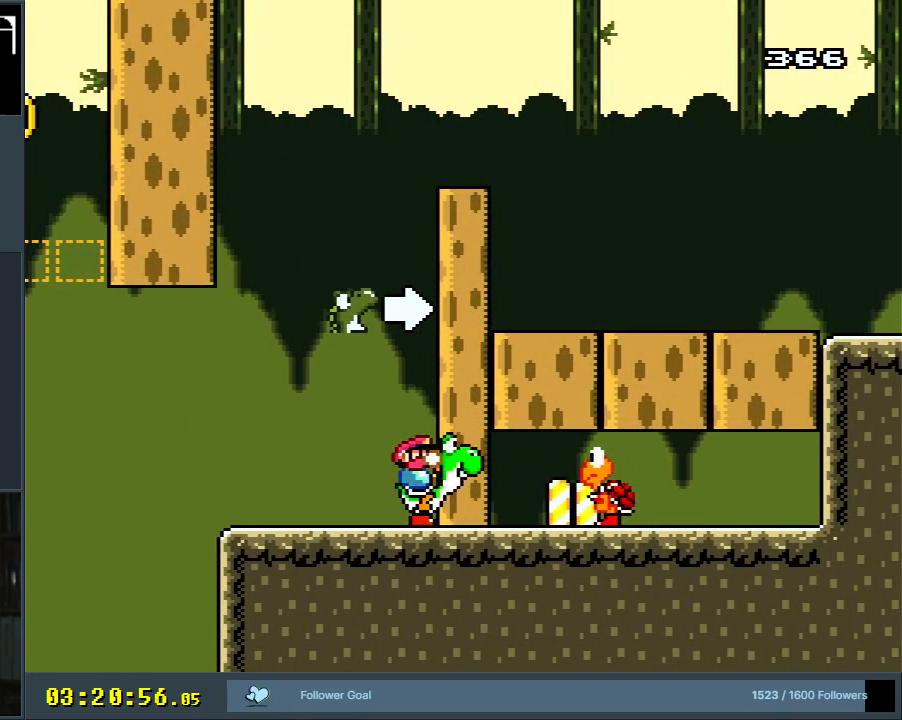
{"buttons": ["Y"], "events": []}
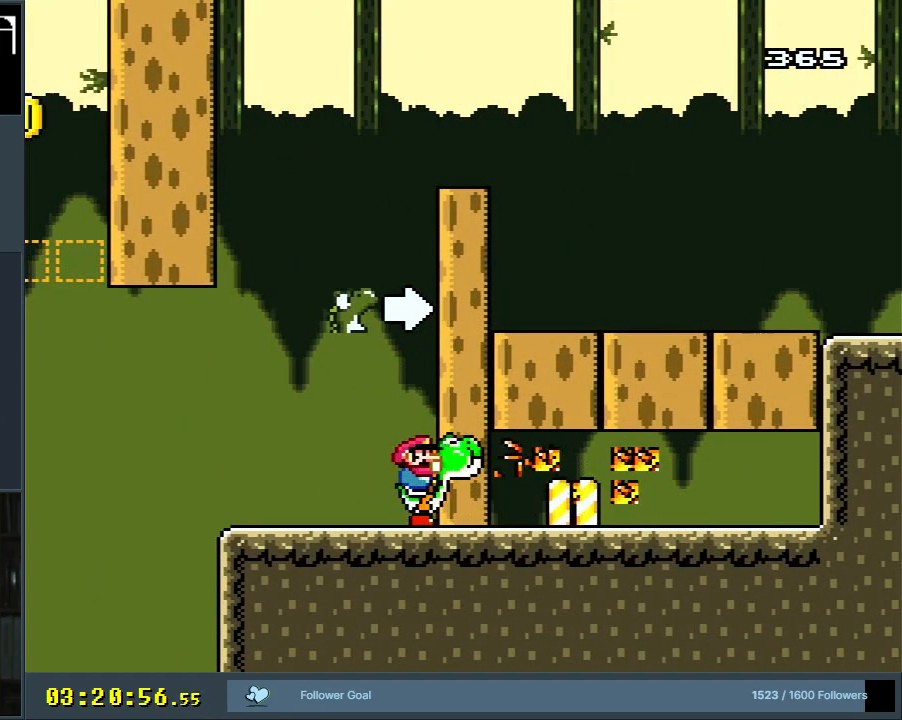
{"buttons": ["Y"], "events": []}
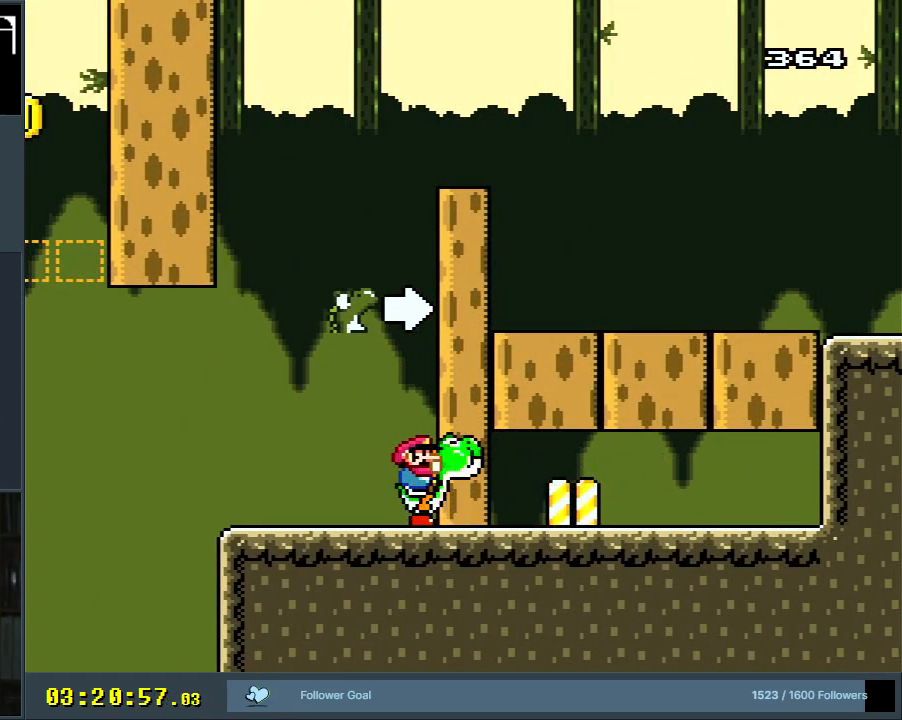
{"buttons": ["Y"], "events": []}
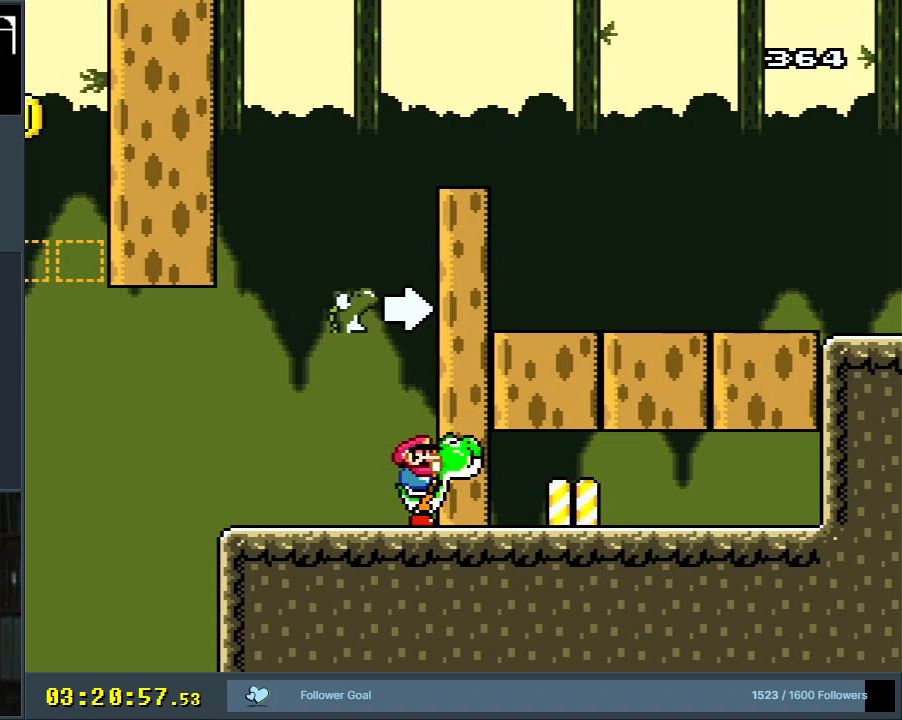
{"buttons": ["B", "Y", "DPAD_UP", "DPAD_RIGHT"], "events": [[150, "B", "down"], [317, "Y", "up"], [383, "B", "up"], [433, "Y", "down"], [467, "B", "down"], [500, "DPAD_RIGHT", "down"], [500, "DPAD_UP", "down"]]}
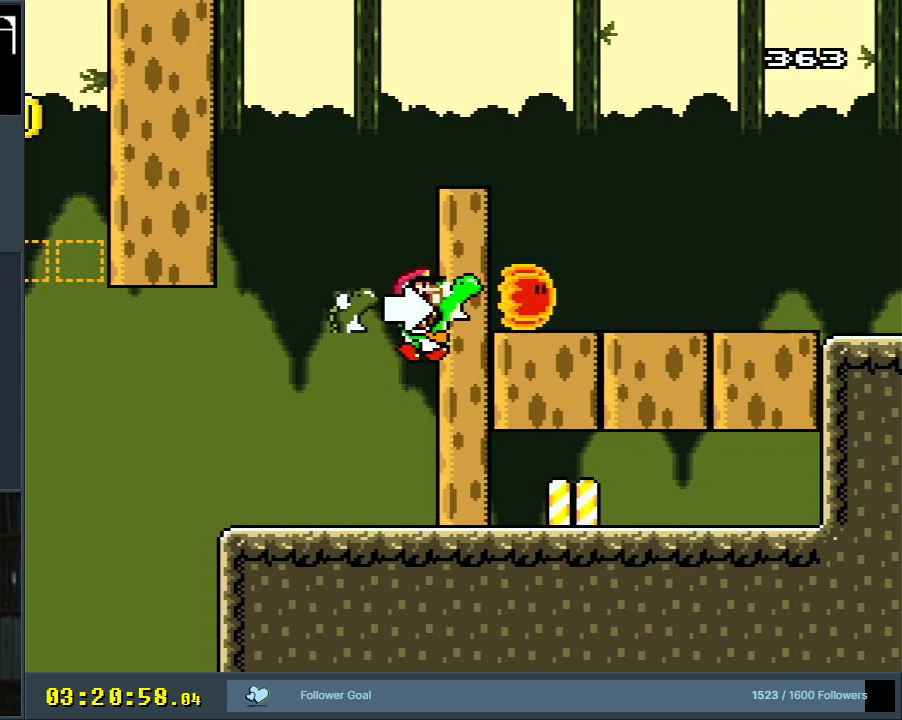
{"buttons": ["Y", "DPAD_RIGHT"], "events": [[17, "X", "down"], [33, "A", "down"], [83, "DPAD_UP", "up"], [100, "Y", "up"], [133, "B", "up"], [350, "A", "up"], [350, "B", "down"], [350, "Y", "down"], [367, "B", "up"], [383, "X", "up"]]}
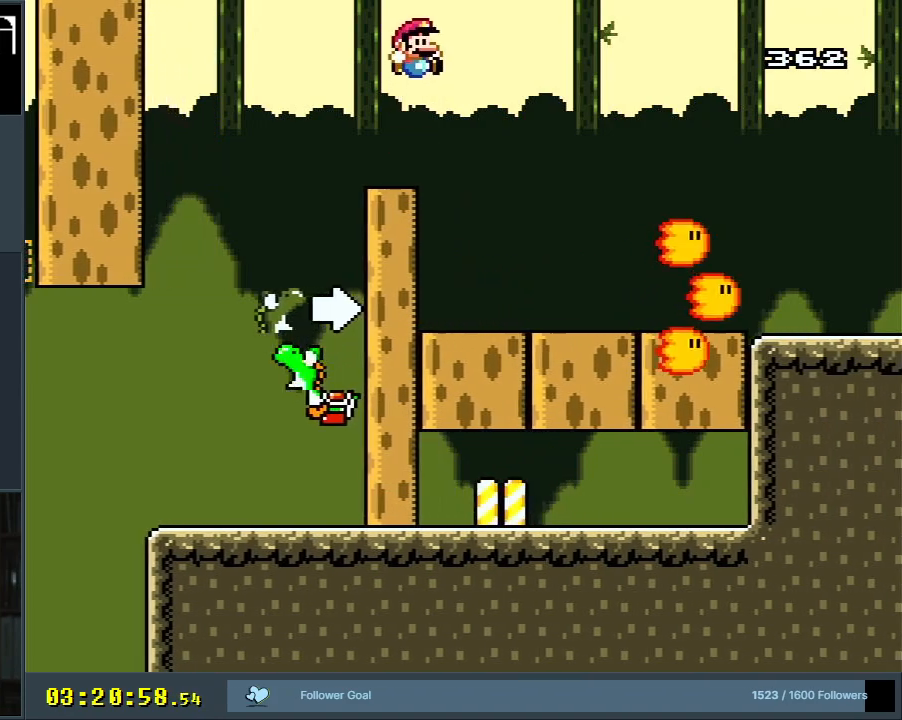
{"buttons": ["Y", "DPAD_RIGHT"], "events": []}
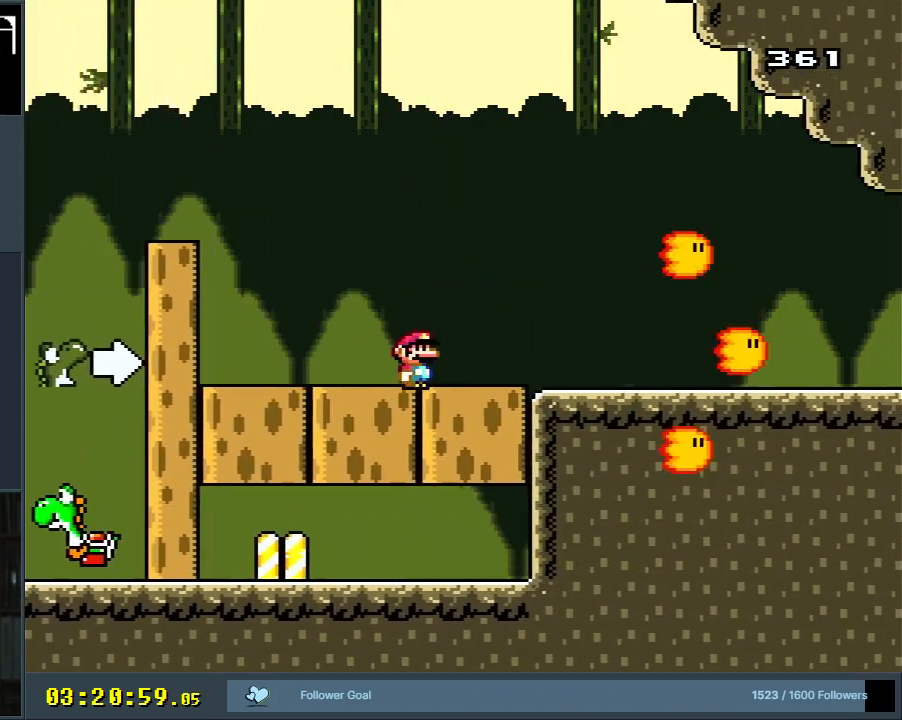
{"buttons": ["Y", "DPAD_RIGHT"], "events": []}
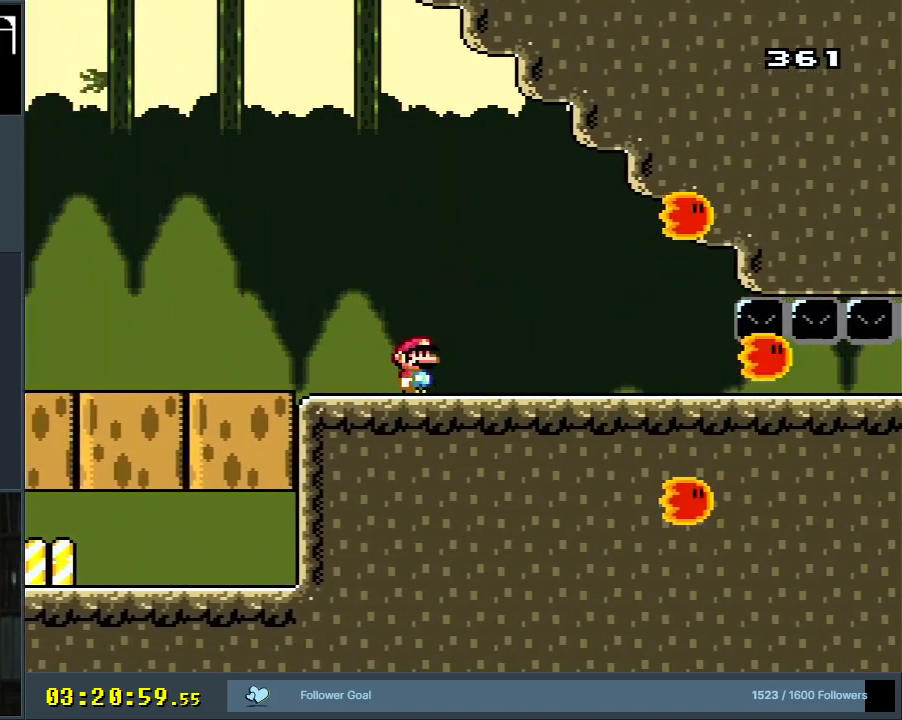
{"buttons": ["Y", "DPAD_RIGHT"], "events": []}
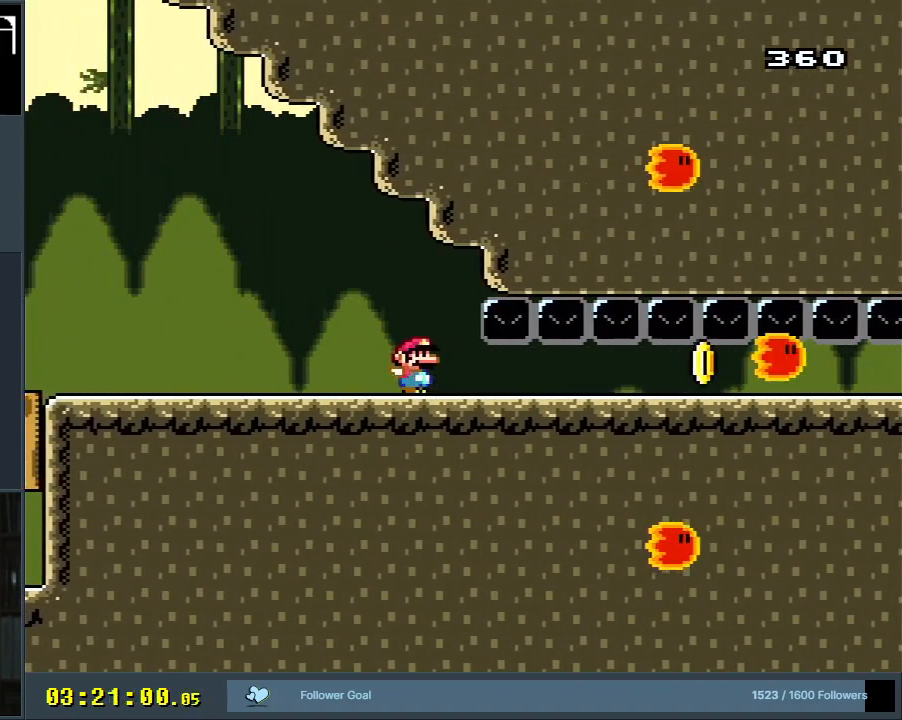
{"buttons": ["Y", "DPAD_RIGHT"], "events": []}
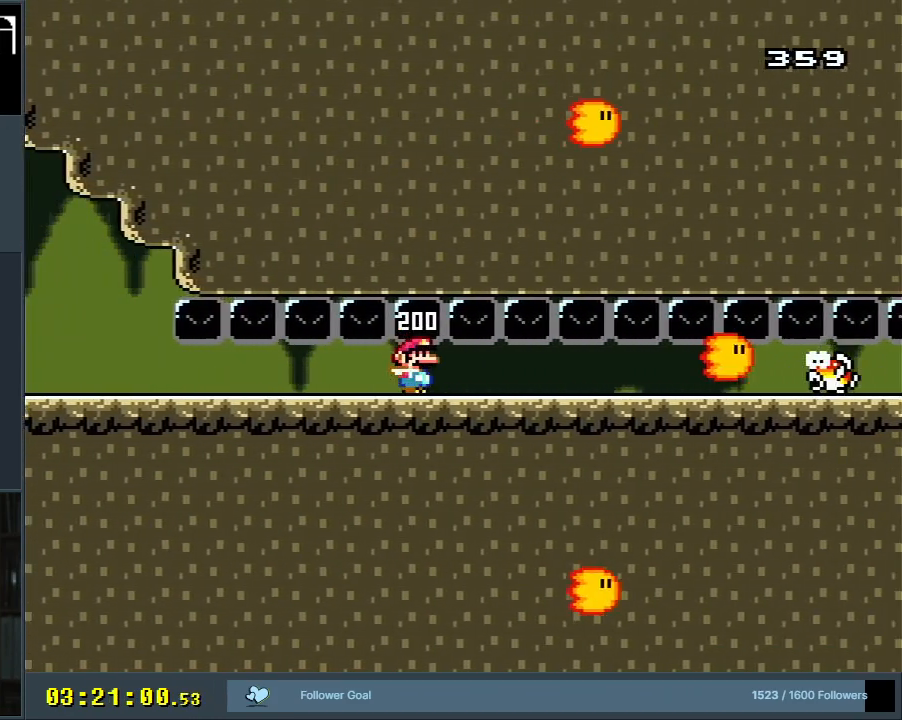
{"buttons": ["Y", "DPAD_RIGHT"], "events": []}
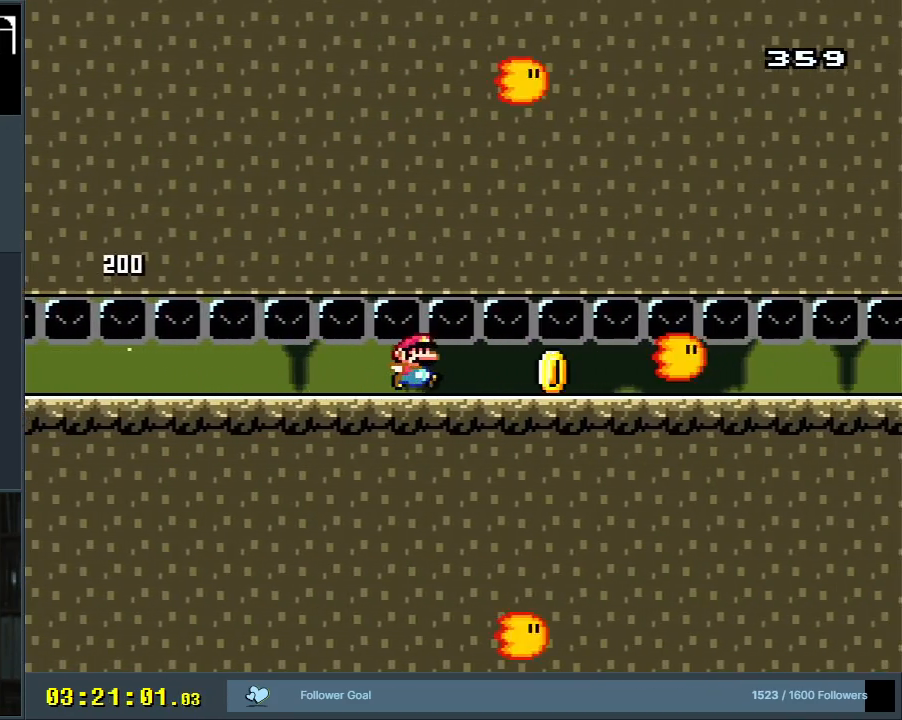
{"buttons": ["Y", "DPAD_RIGHT"], "events": []}
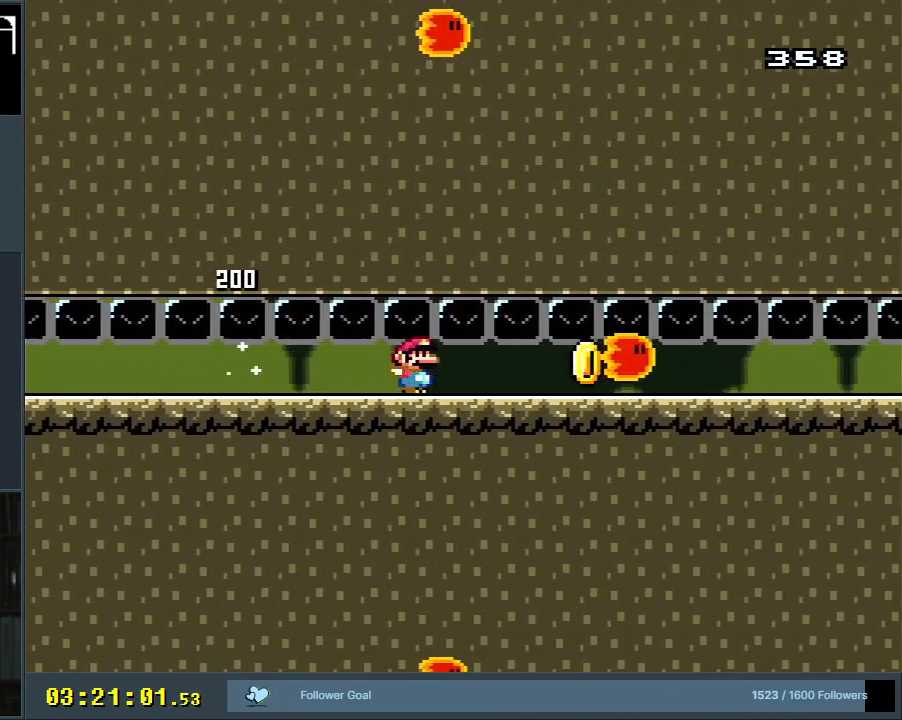
{"buttons": ["Y", "DPAD_RIGHT"], "events": []}
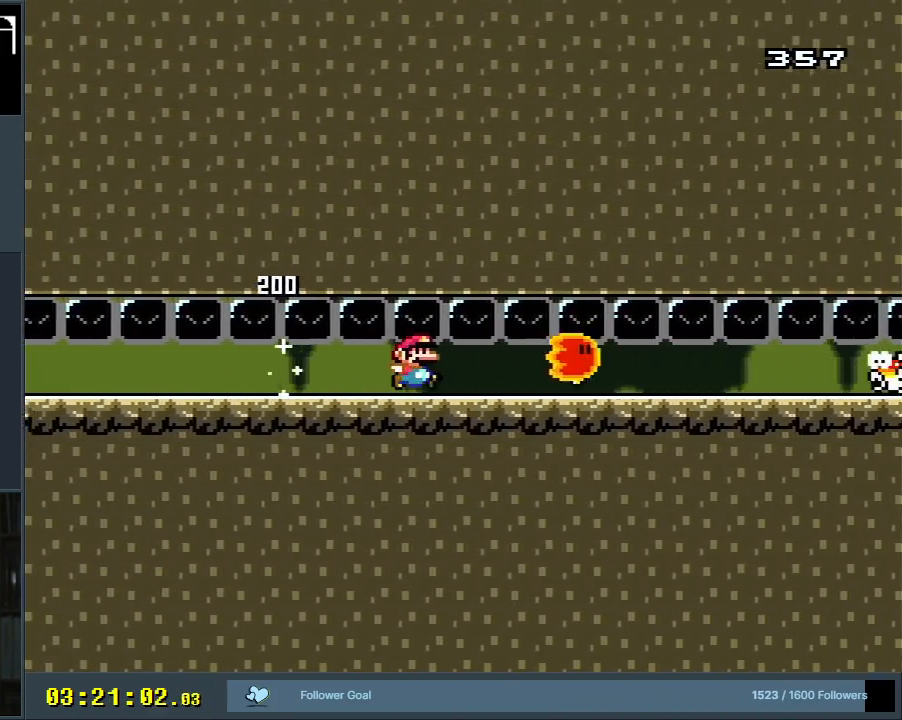
{"buttons": ["Y", "DPAD_RIGHT"], "events": []}
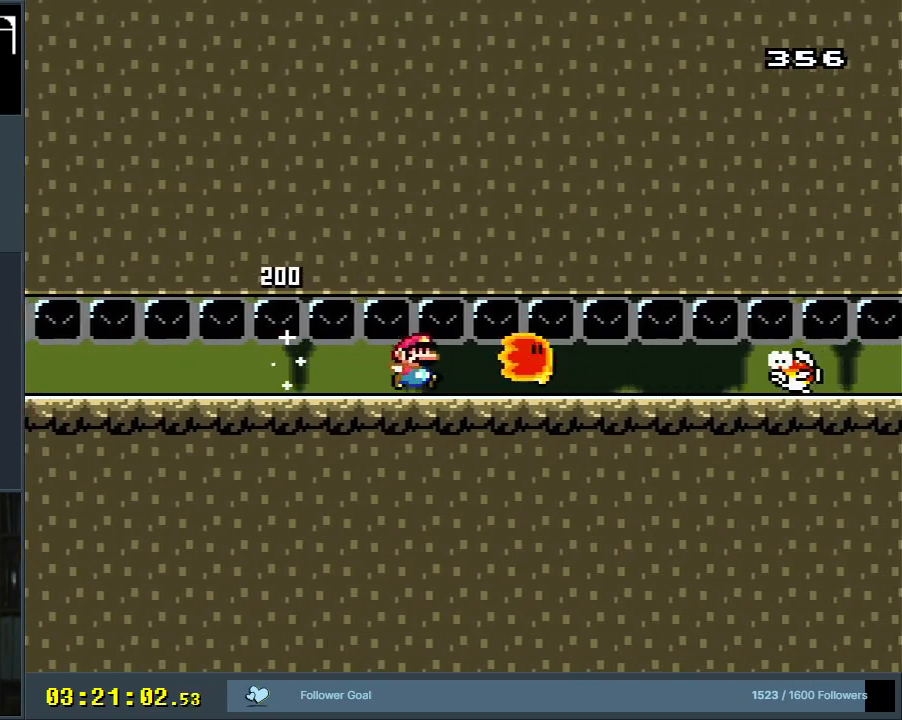
{"buttons": ["Y"], "events": [[17, "DPAD_RIGHT", "up"], [167, "DPAD_RIGHT", "down"], [300, "DPAD_RIGHT", "up"]]}
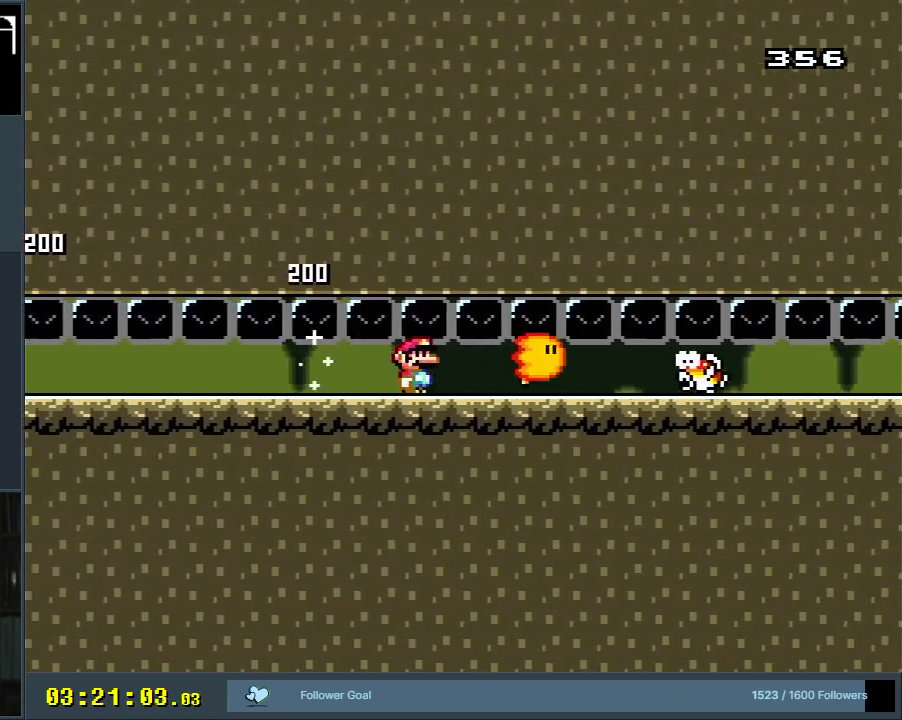
{"buttons": ["Y", "DPAD_RIGHT"], "events": [[133, "DPAD_RIGHT", "down"]]}
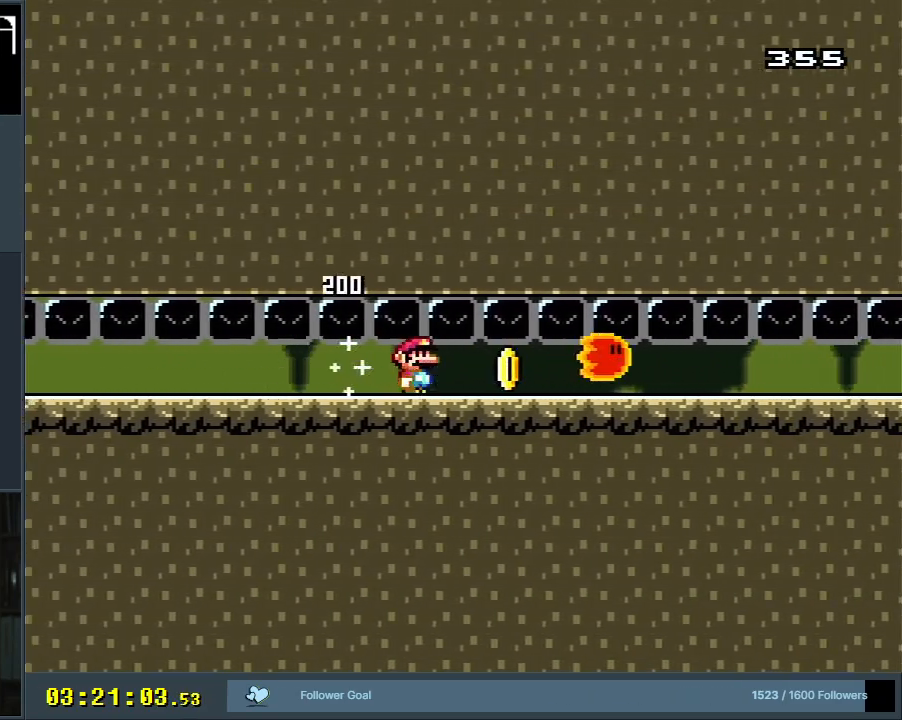
{"buttons": ["Y"], "events": [[283, "DPAD_RIGHT", "up"]]}
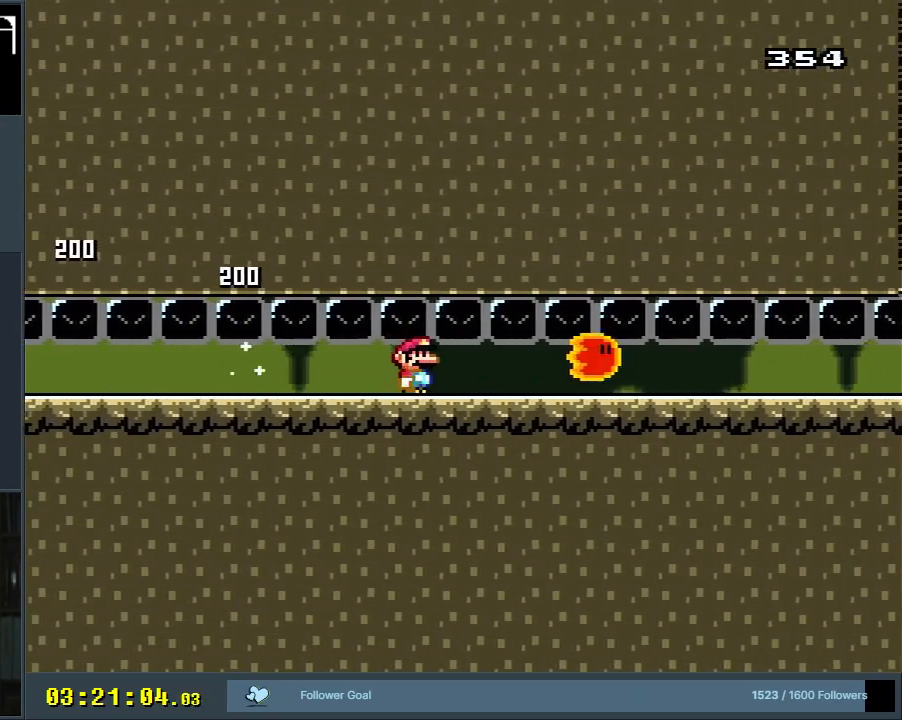
{"buttons": ["Y", "DPAD_RIGHT"], "events": [[17, "DPAD_RIGHT", "down"], [233, "DPAD_RIGHT", "up"], [383, "DPAD_RIGHT", "down"]]}
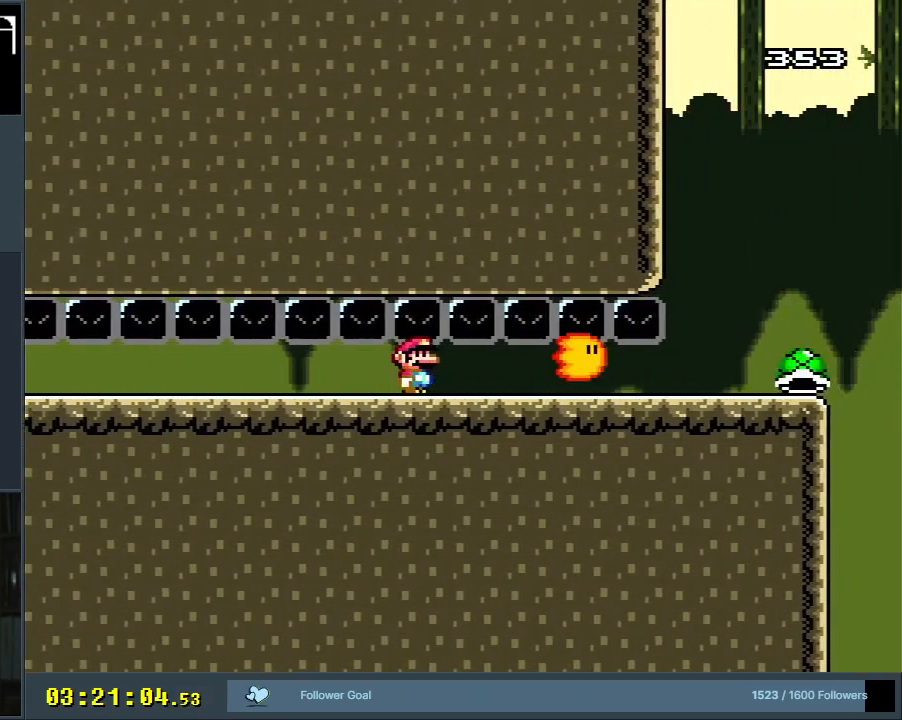
{"buttons": ["Y"], "events": [[83, "DPAD_RIGHT", "up"], [167, "DPAD_RIGHT", "down"], [267, "DPAD_RIGHT", "up"]]}
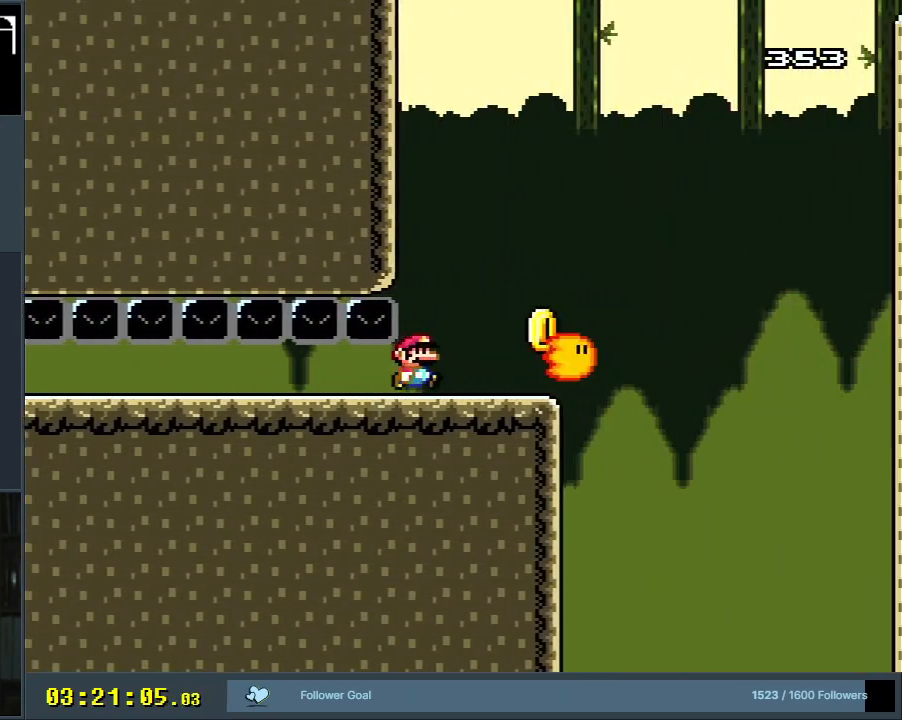
{"buttons": ["Y"], "events": [[233, "DPAD_LEFT", "down"], [300, "DPAD_LEFT", "up"]]}
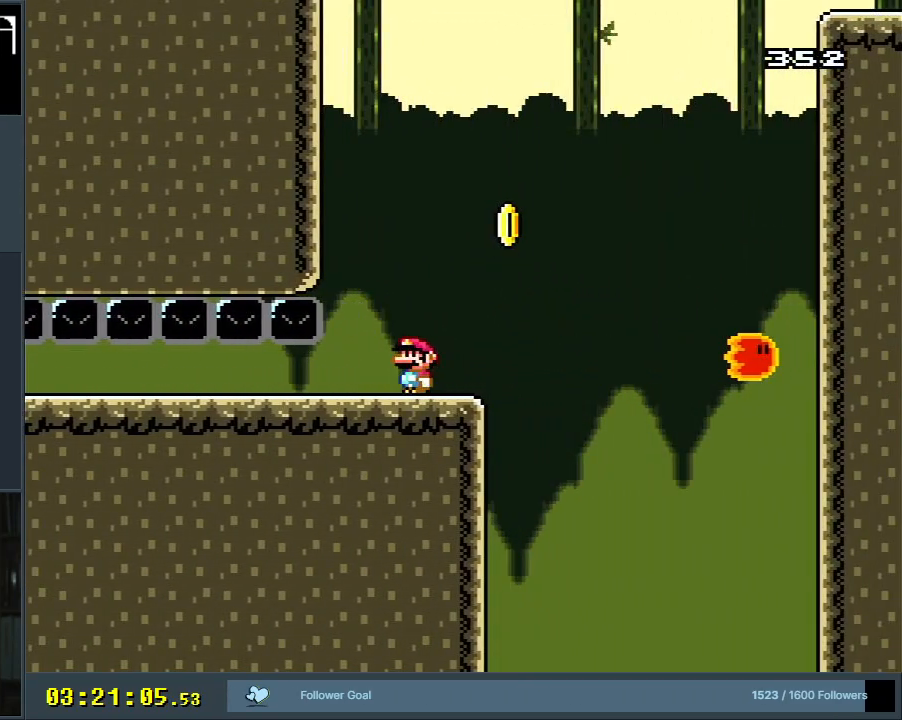
{"buttons": ["Y"], "events": []}
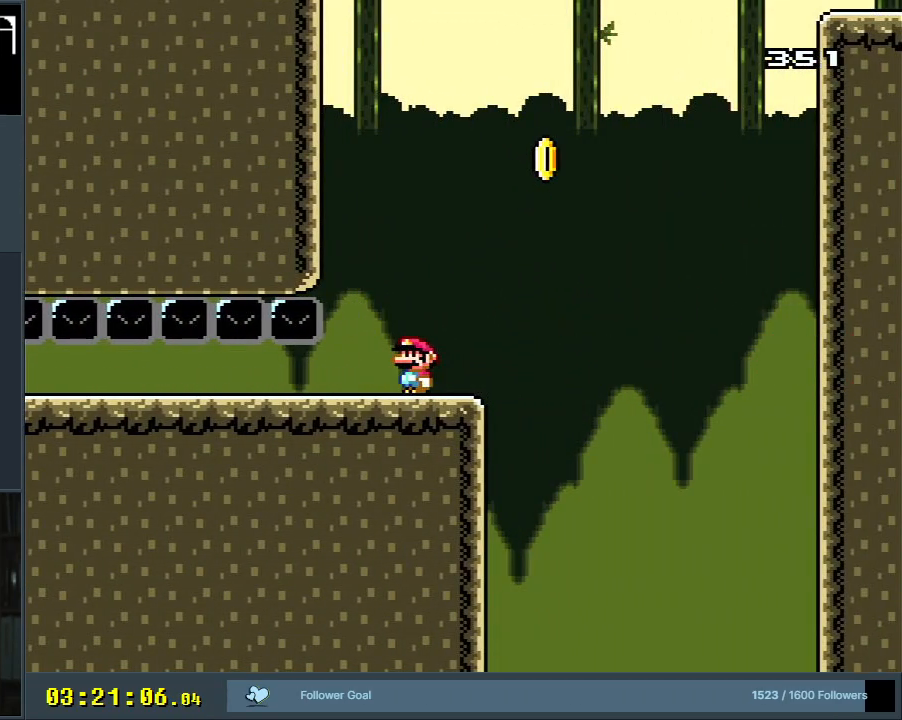
{"buttons": ["Y"], "events": []}
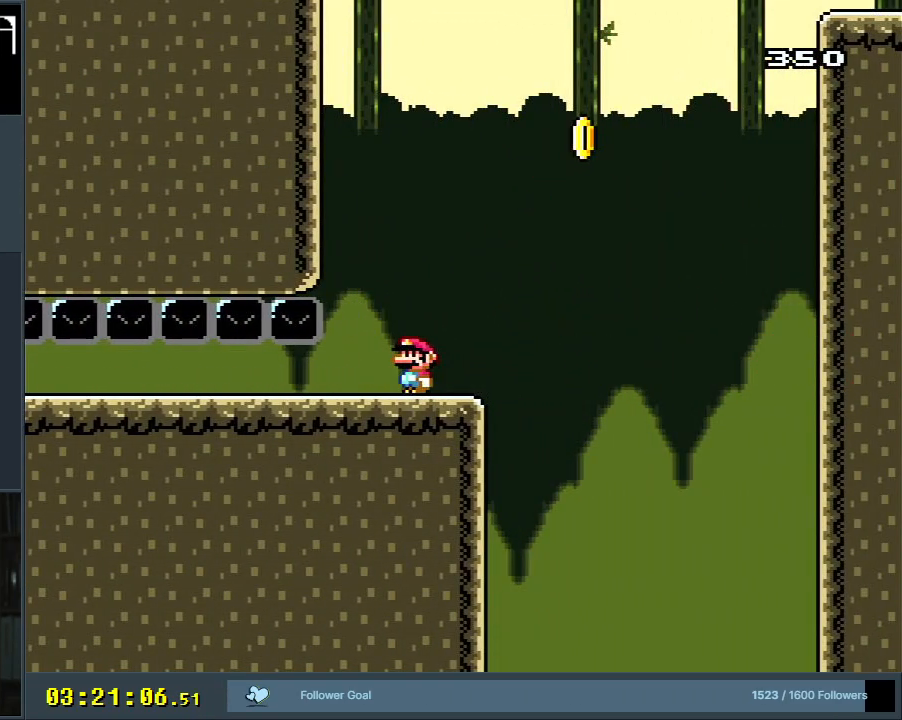
{"buttons": ["Y", "DPAD_RIGHT"], "events": [[367, "DPAD_RIGHT", "down"]]}
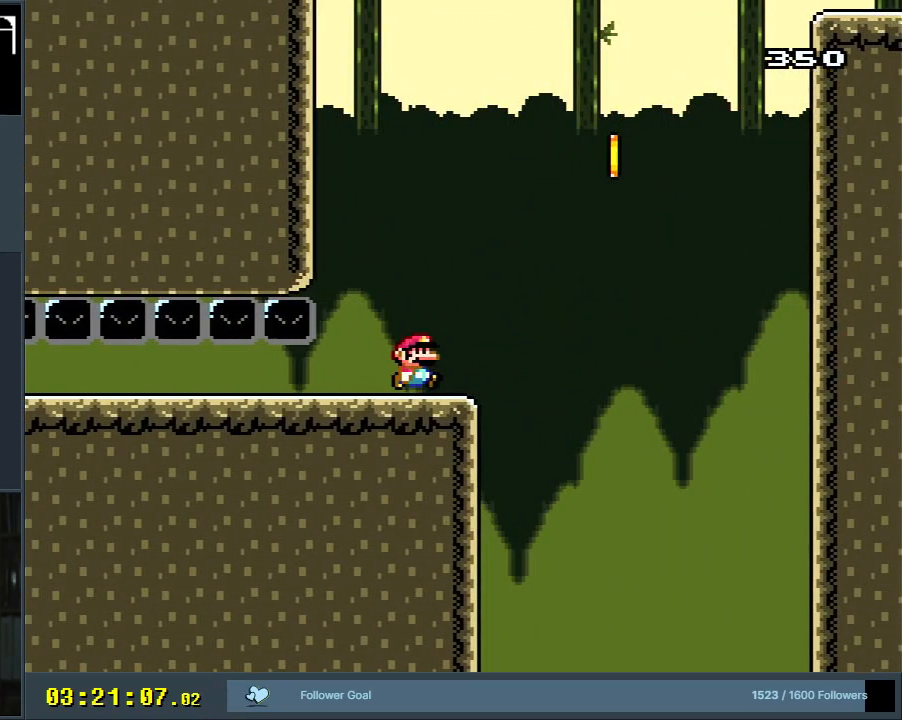
{"buttons": ["B", "Y", "DPAD_LEFT"], "events": [[83, "B", "down"], [250, "DPAD_RIGHT", "up"], [417, "DPAD_LEFT", "down"]]}
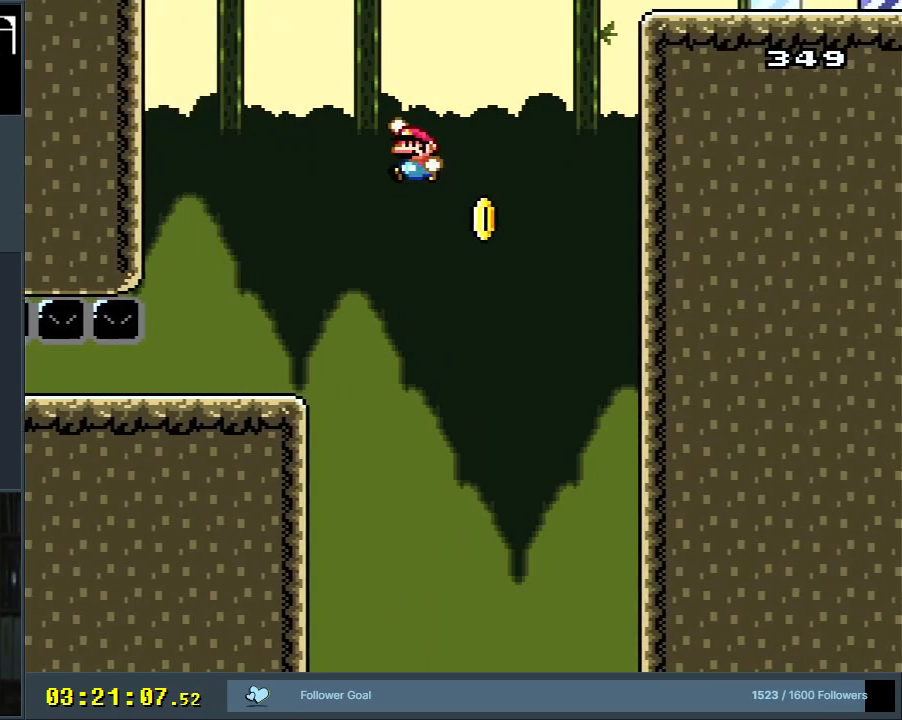
{"buttons": ["B", "Y", "DPAD_LEFT"], "events": []}
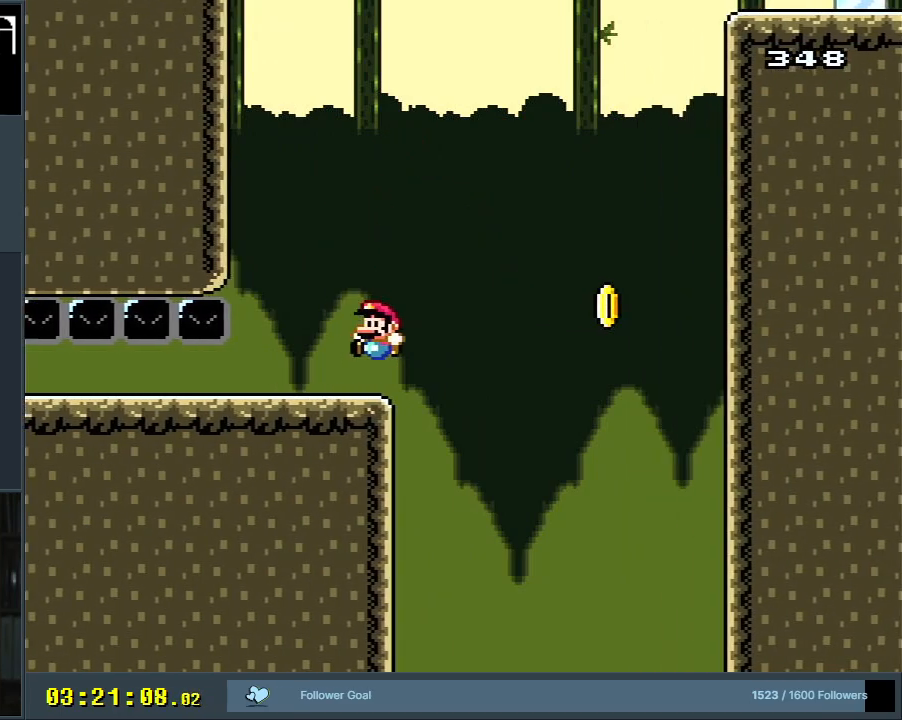
{"buttons": ["Y", "DPAD_LEFT"], "events": [[100, "B", "up"]]}